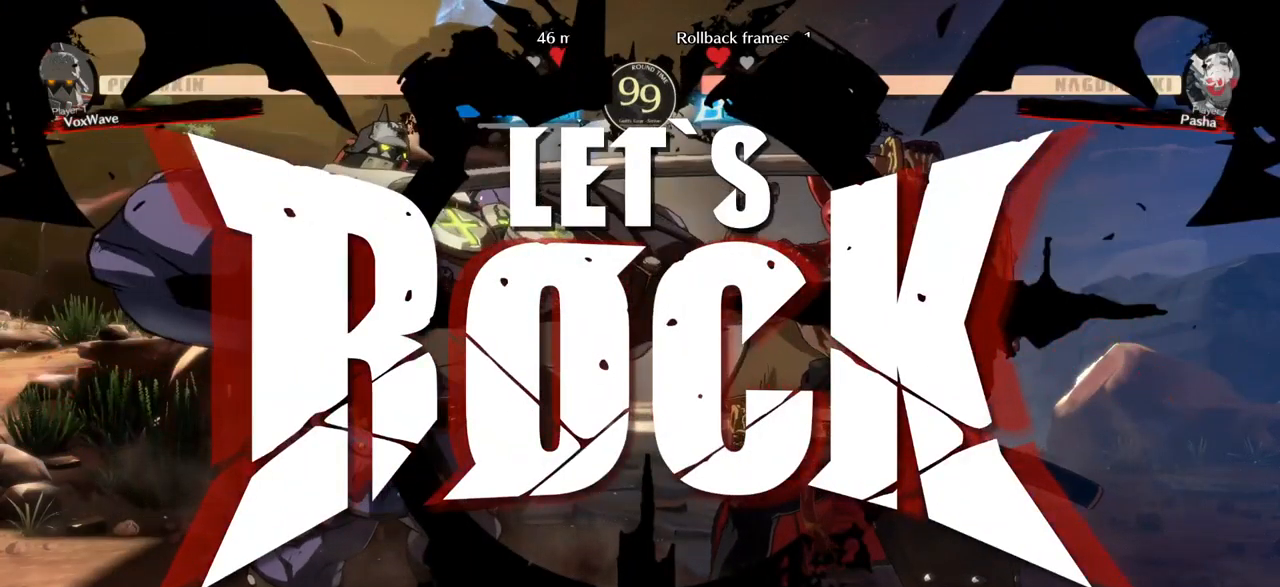
Gameplay with a controller (arcade stick); each line is a JSON object with the inputs held at the frame after it. "events" lists button and stick changes between this image and that frame as [ms after this image, input, new state], when the widget could be followed in between. Not read: L3 R3.
{"buttons": [], "left_stick": "right", "events": [[200, "left_stick", "right"], [350, "left_stick", "down"], [450, "SQUARE", "down"], [450, "left_stick", "center"], [467, "CROSS", "down"], [483, "SQUARE", "up"], [500, "CROSS", "up"], [500, "left_stick", "right"]]}
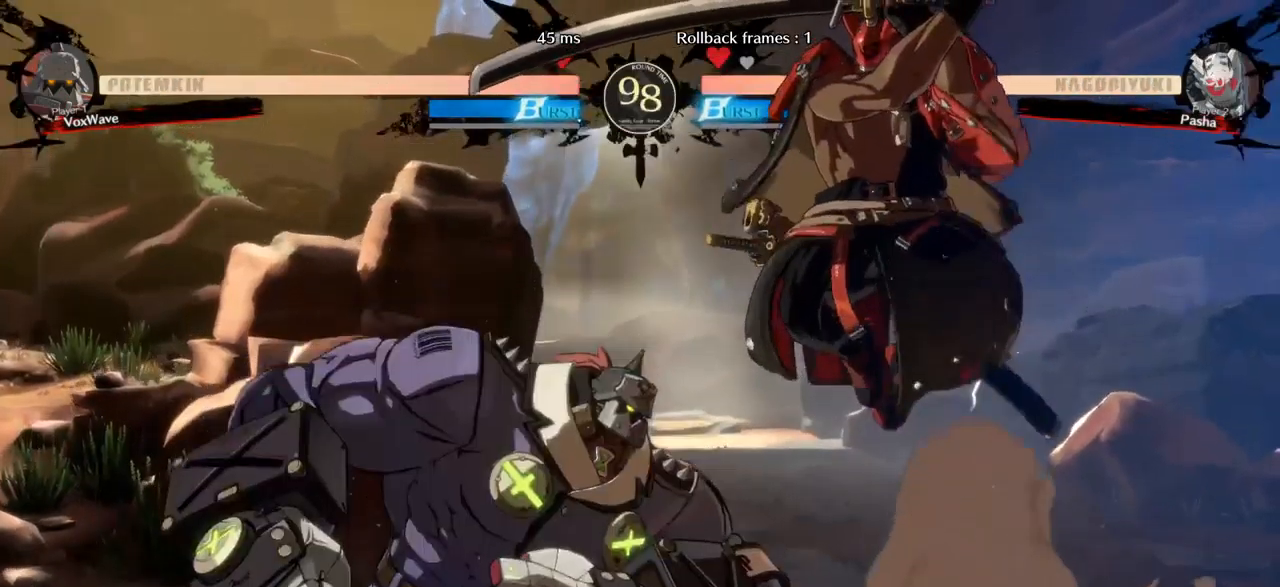
{"buttons": [], "left_stick": "left", "events": [[100, "left_stick", "center"], [300, "left_stick", "left"]]}
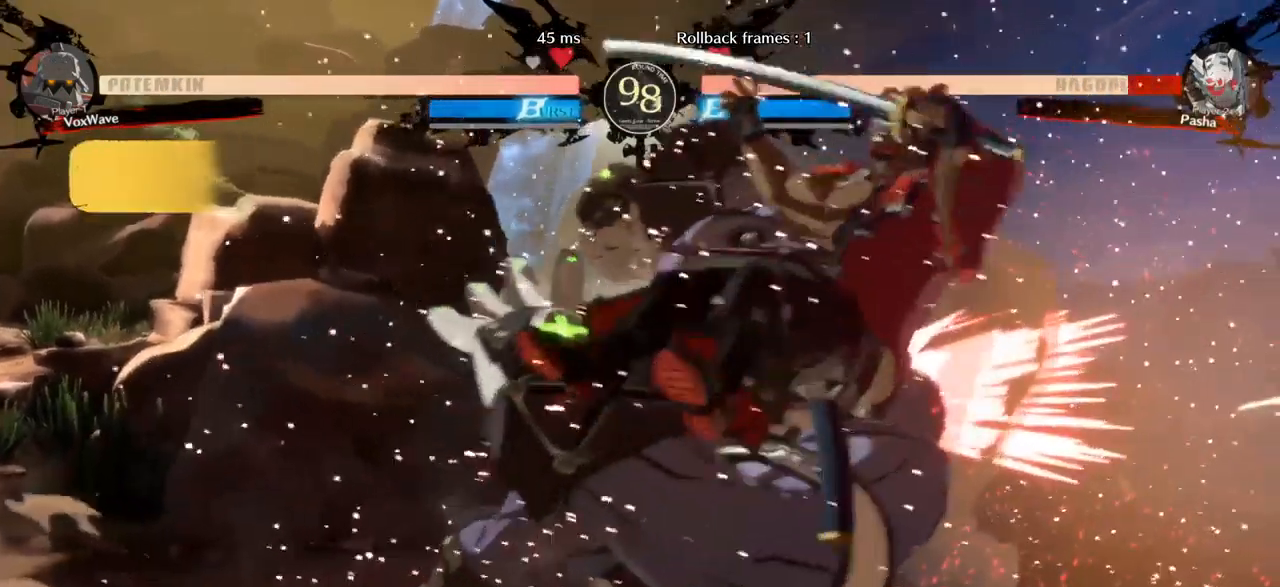
{"buttons": [], "left_stick": "center", "events": [[467, "left_stick", "center"]]}
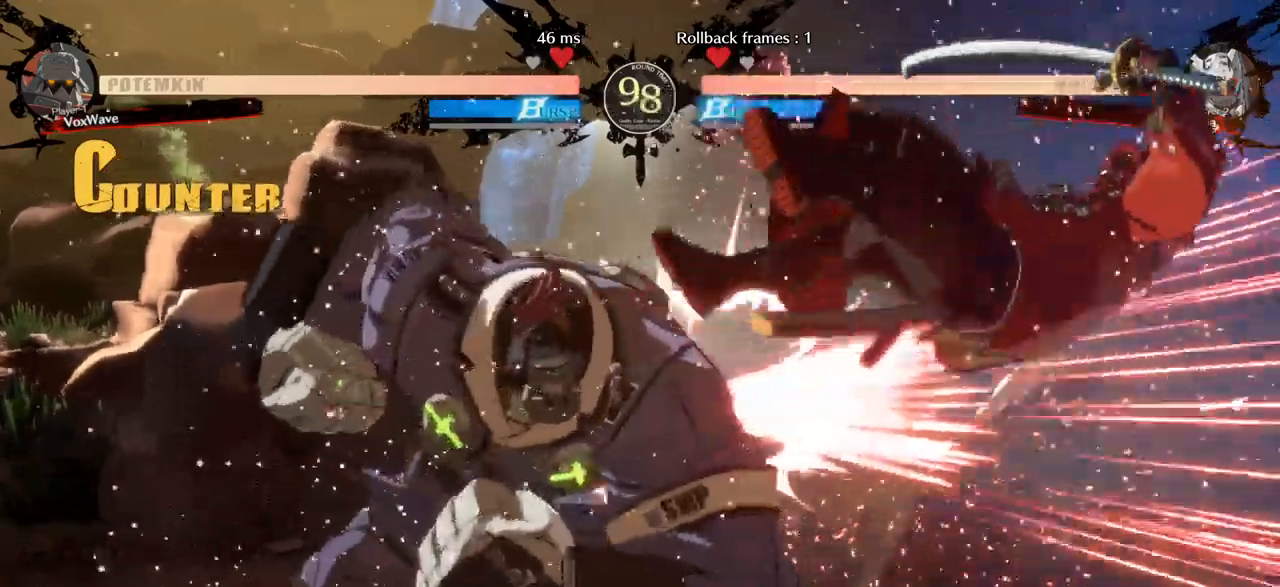
{"buttons": [], "left_stick": "left", "events": [[34, "TRIANGLE", "down"], [117, "TRIANGLE", "up"], [300, "left_stick", "left"]]}
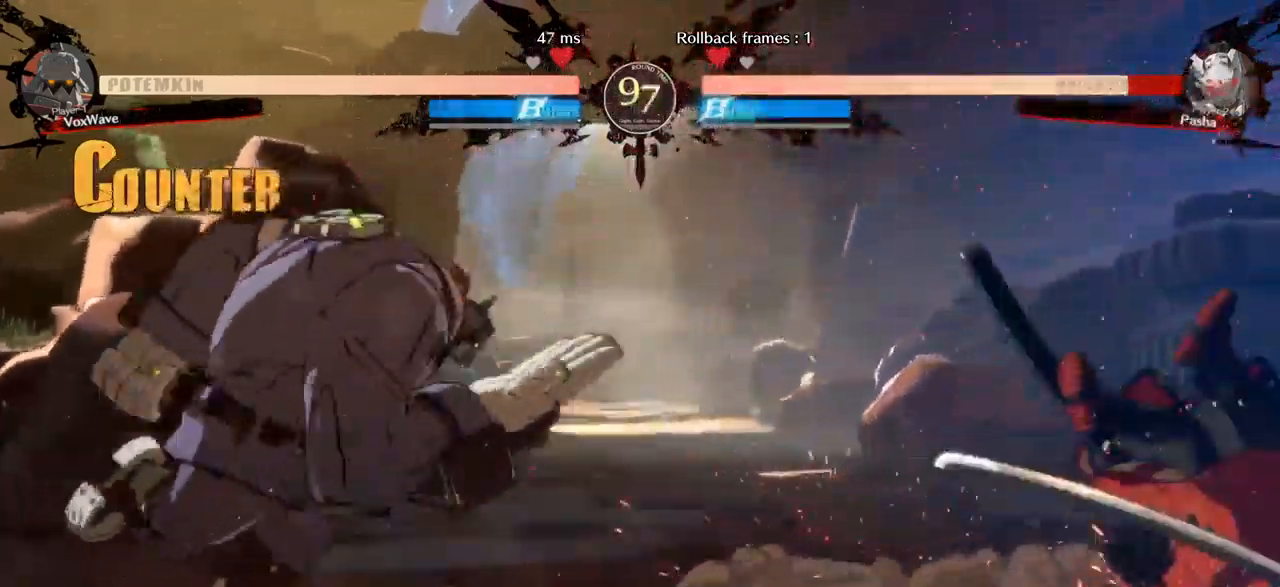
{"buttons": ["R1"], "left_stick": "right", "events": [[384, "left_stick", "right"], [434, "R1", "down"]]}
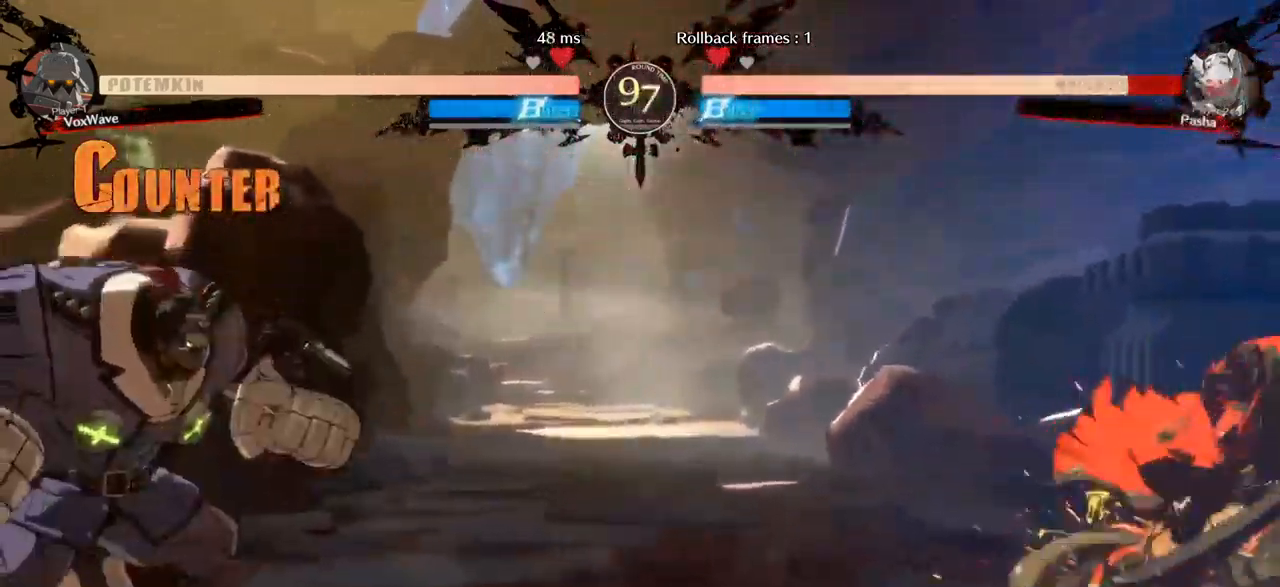
{"buttons": [], "left_stick": "center", "events": [[117, "R1", "up"], [167, "left_stick", "left"], [250, "CROSS", "down"], [367, "CROSS", "up"], [500, "left_stick", "center"]]}
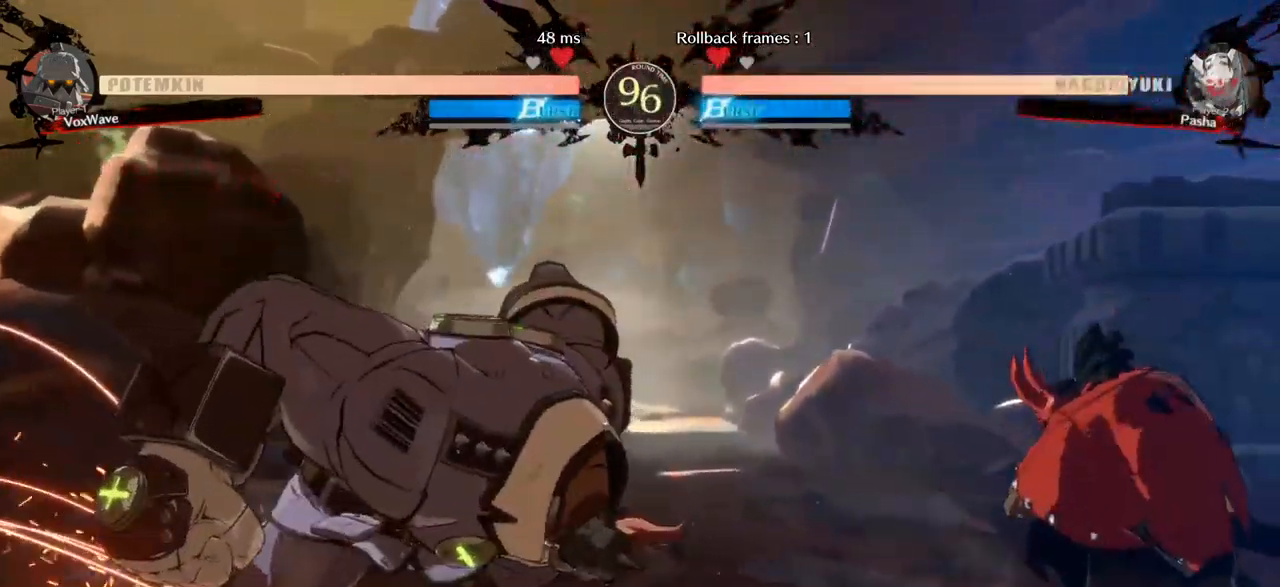
{"buttons": [], "left_stick": "center", "events": [[34, "left_stick", "left"], [67, "left_stick", "up-right"], [450, "left_stick", "center"]]}
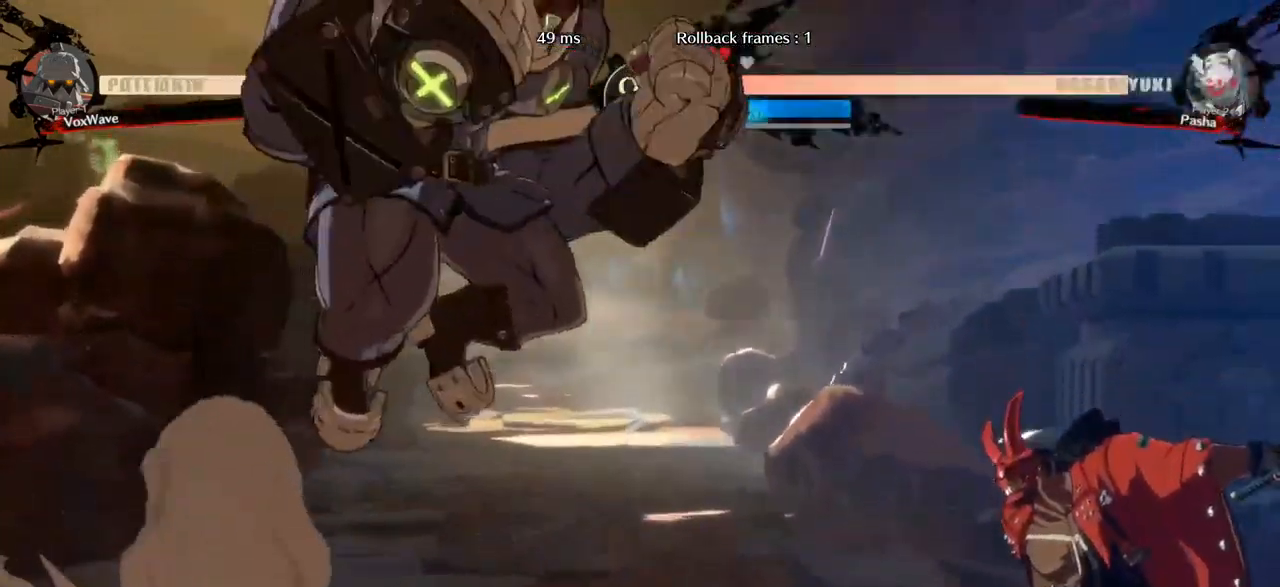
{"buttons": [], "left_stick": "center", "events": [[217, "TRIANGLE", "down"], [400, "TRIANGLE", "up"]]}
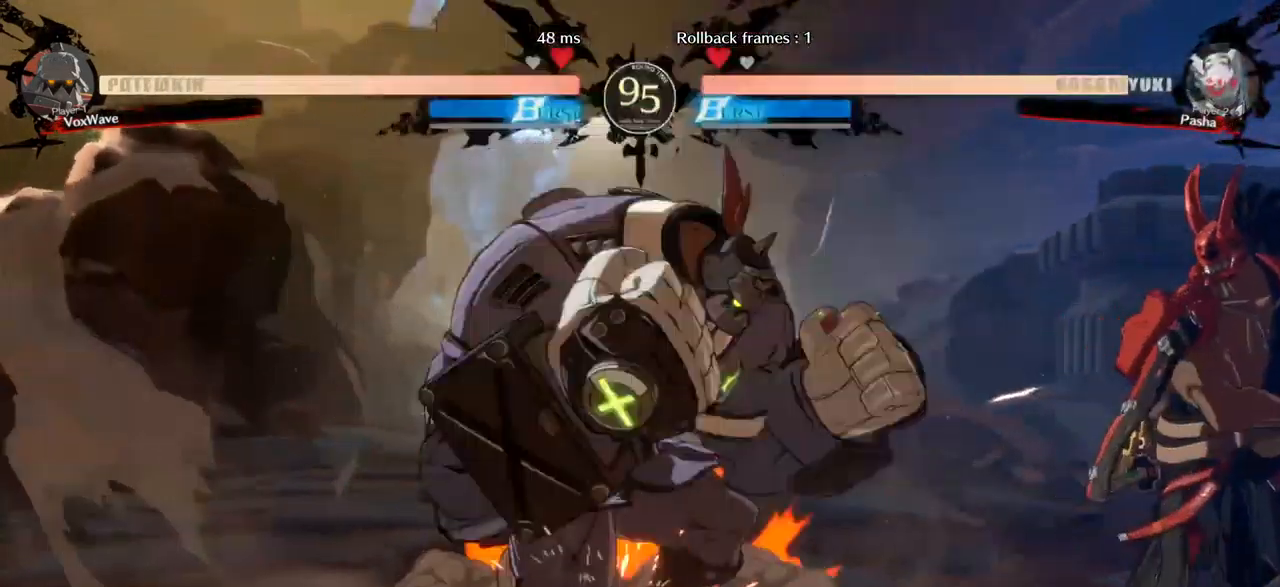
{"buttons": ["R1"], "left_stick": "center", "events": [[184, "left_stick", "left"], [234, "R1", "down"], [300, "left_stick", "center"]]}
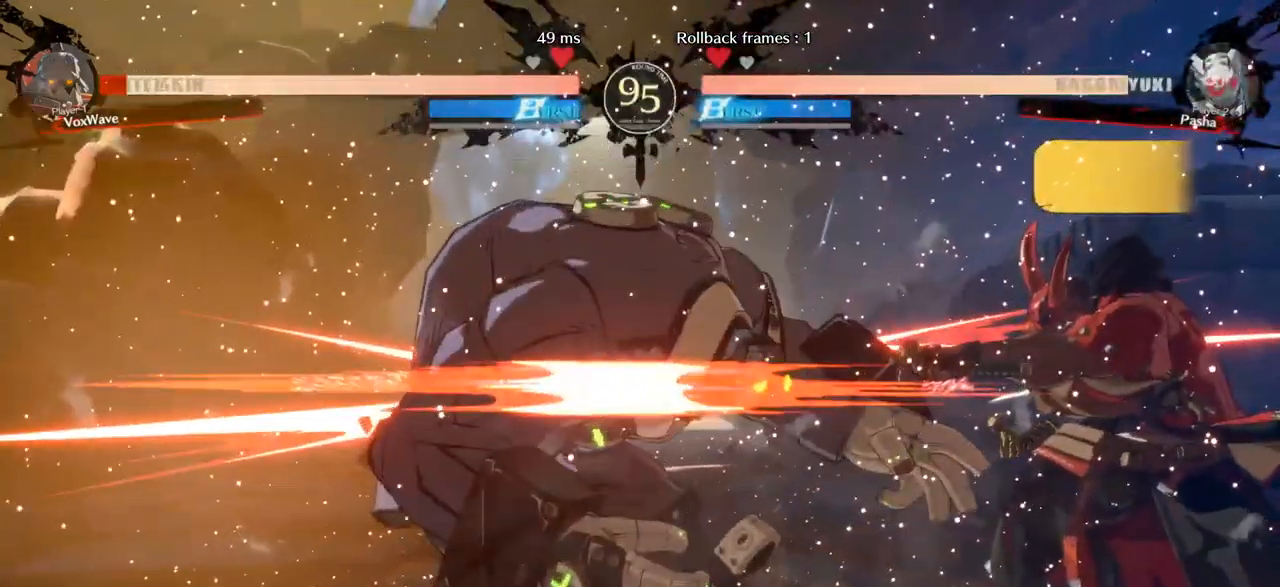
{"buttons": ["SQUARE"], "left_stick": "down-left", "events": [[50, "left_stick", "left"], [117, "R1", "up"], [350, "left_stick", "down-left"], [400, "SQUARE", "down"]]}
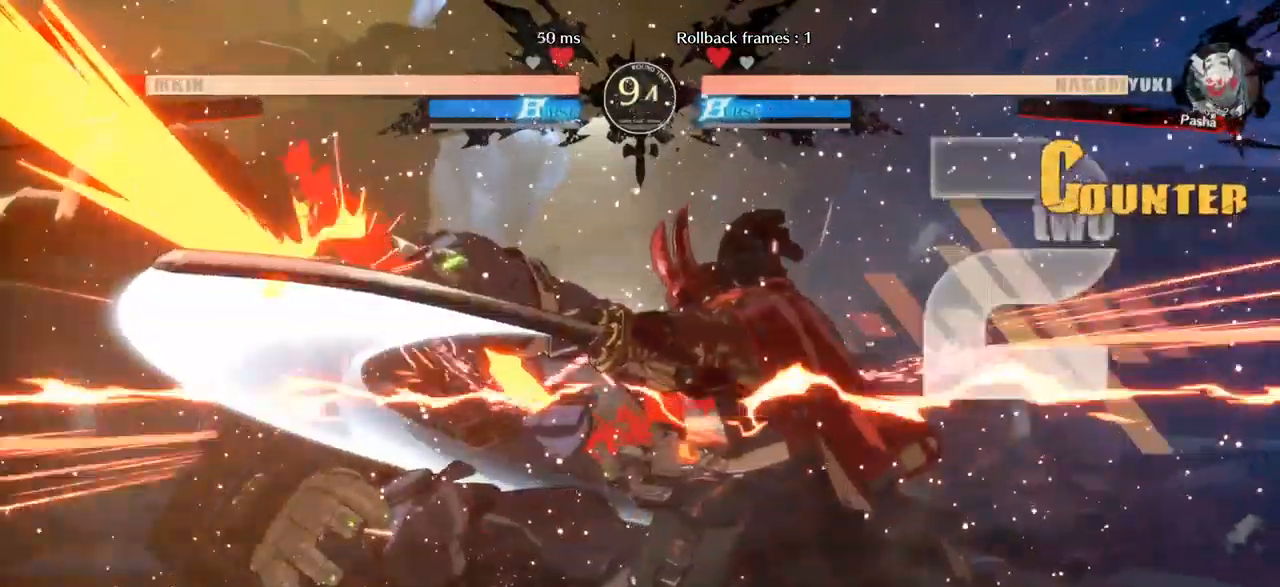
{"buttons": [], "left_stick": "down-left", "events": [[134, "SQUARE", "up"]]}
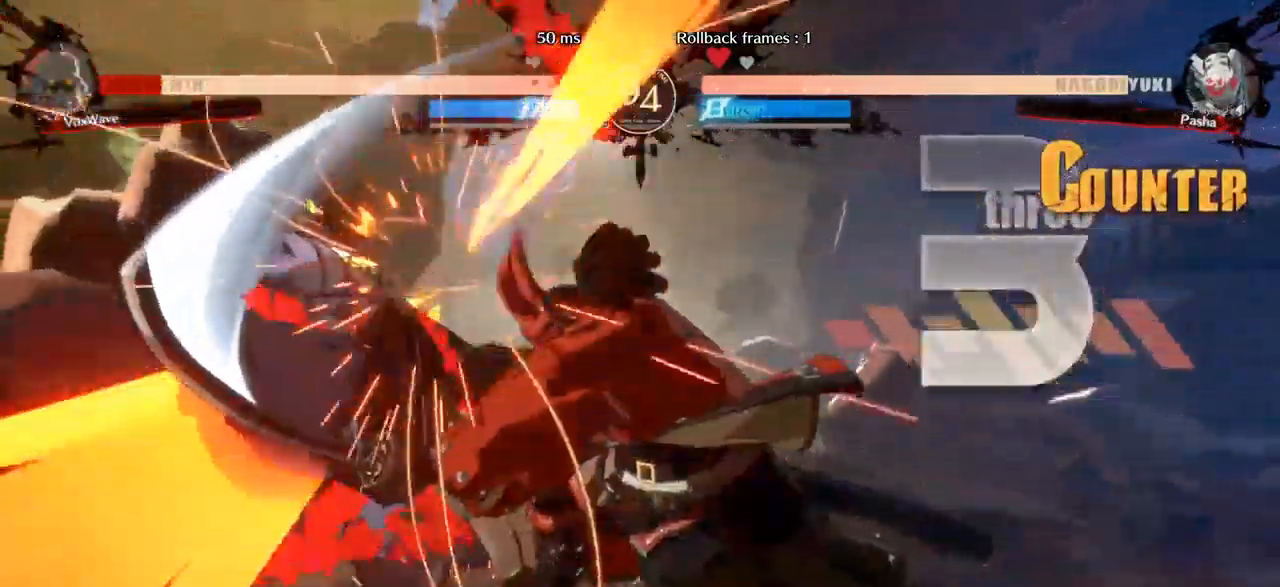
{"buttons": [], "left_stick": "down-left", "events": [[250, "L1", "down"], [250, "R1", "down"], [384, "R1", "up"], [400, "L1", "up"]]}
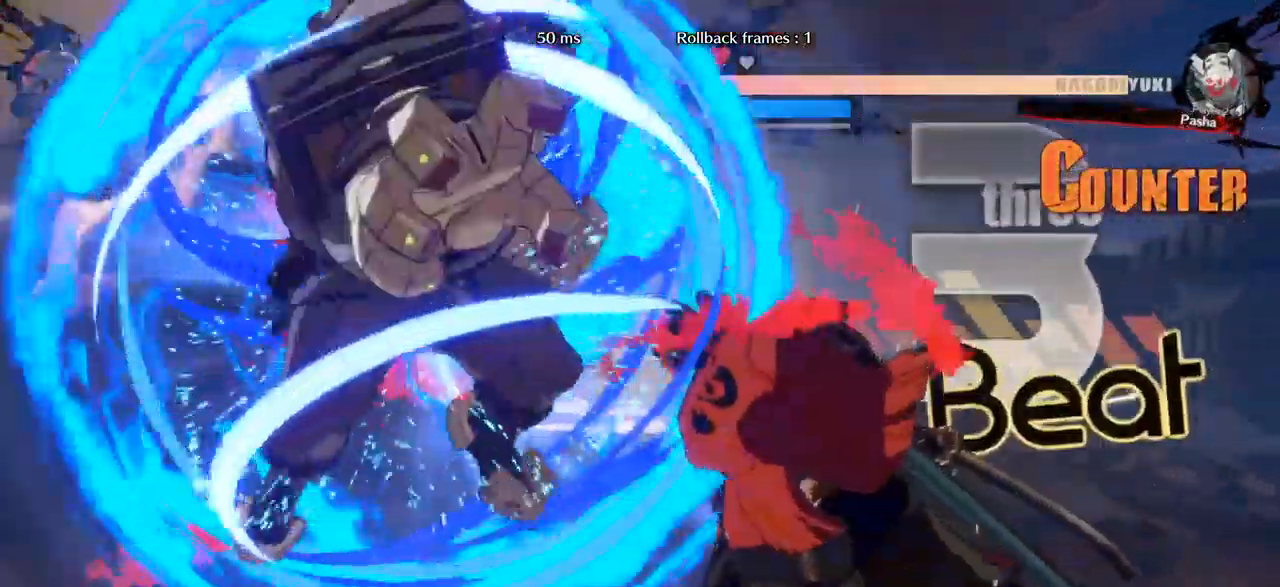
{"buttons": [], "left_stick": "down-left", "events": []}
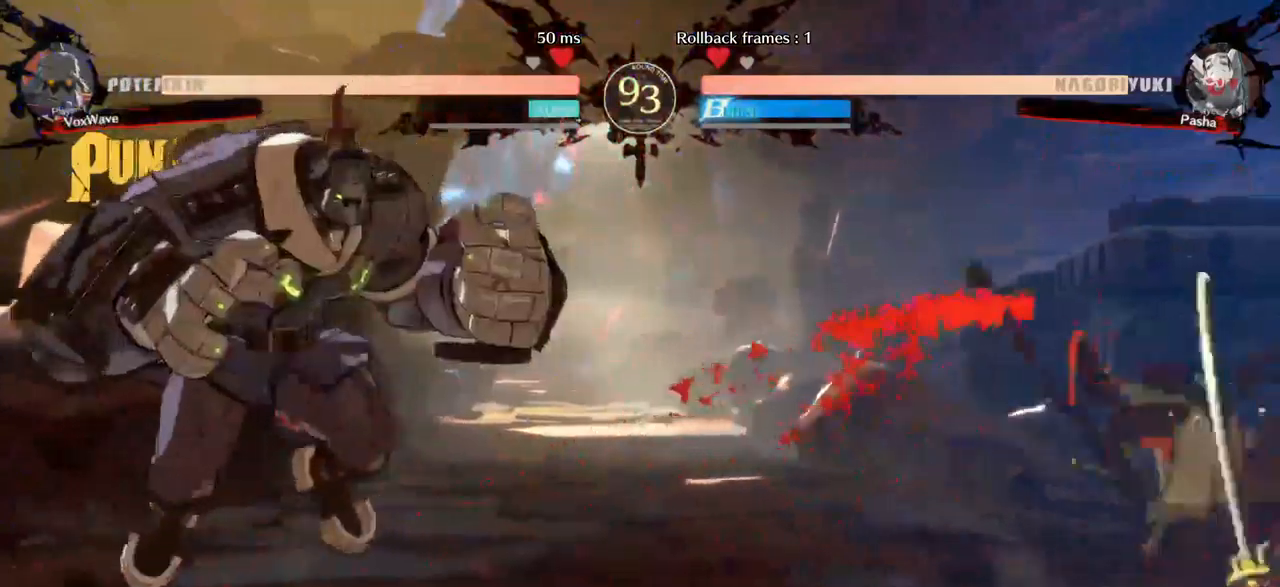
{"buttons": ["R1"], "left_stick": "right", "events": [[317, "left_stick", "right"], [350, "R1", "down"]]}
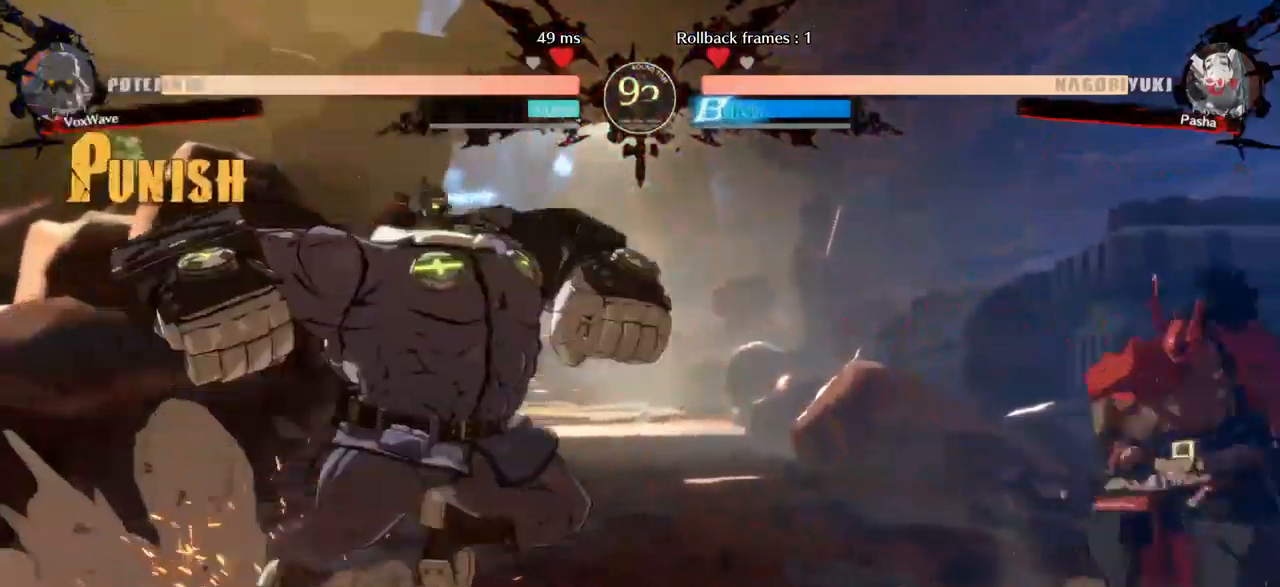
{"buttons": ["R1"], "left_stick": "left", "events": [[300, "left_stick", "left"]]}
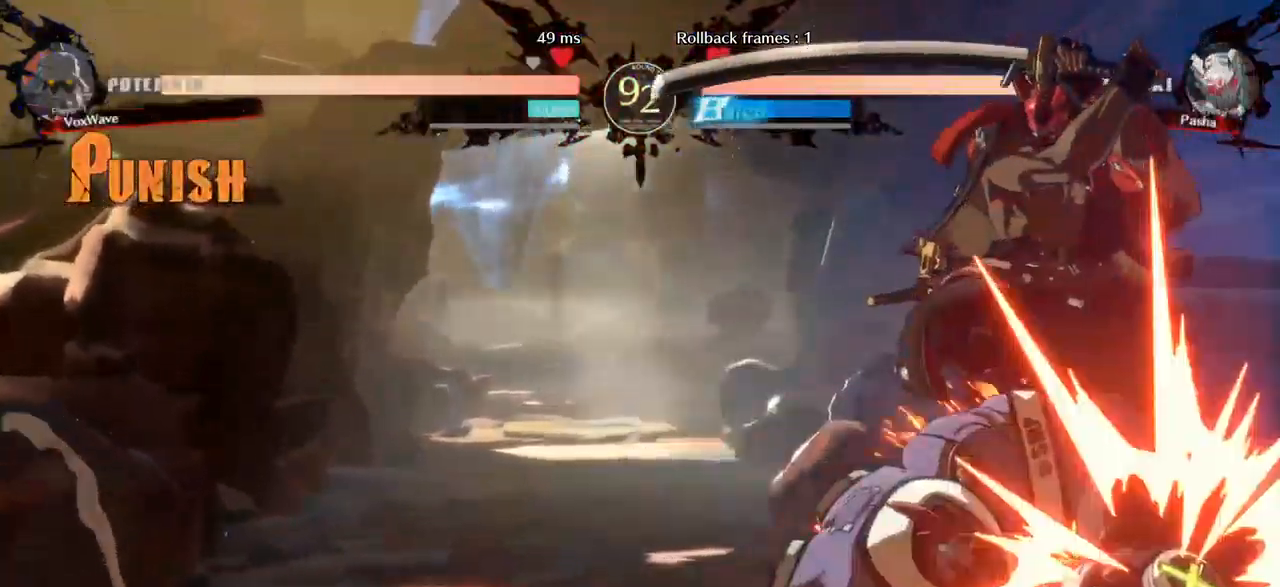
{"buttons": ["L1"], "left_stick": "left"}
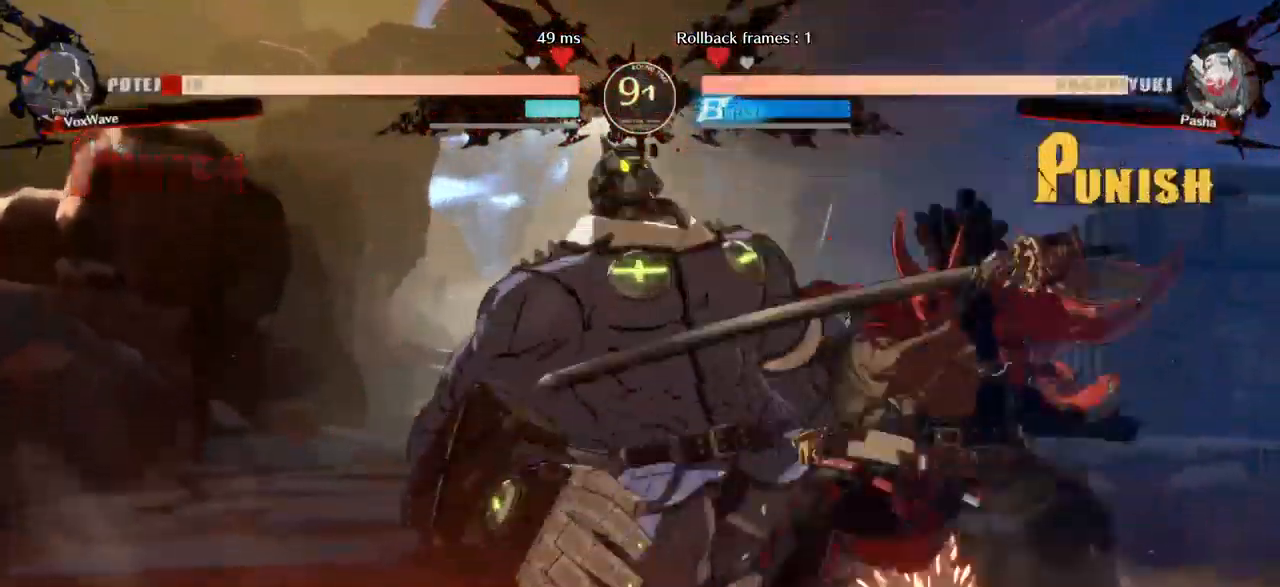
{"buttons": [], "left_stick": "left", "events": [[100, "L1", "up"], [167, "L1", "down"], [233, "L1", "up"], [267, "L1", "down"], [283, "L1", "up"]]}
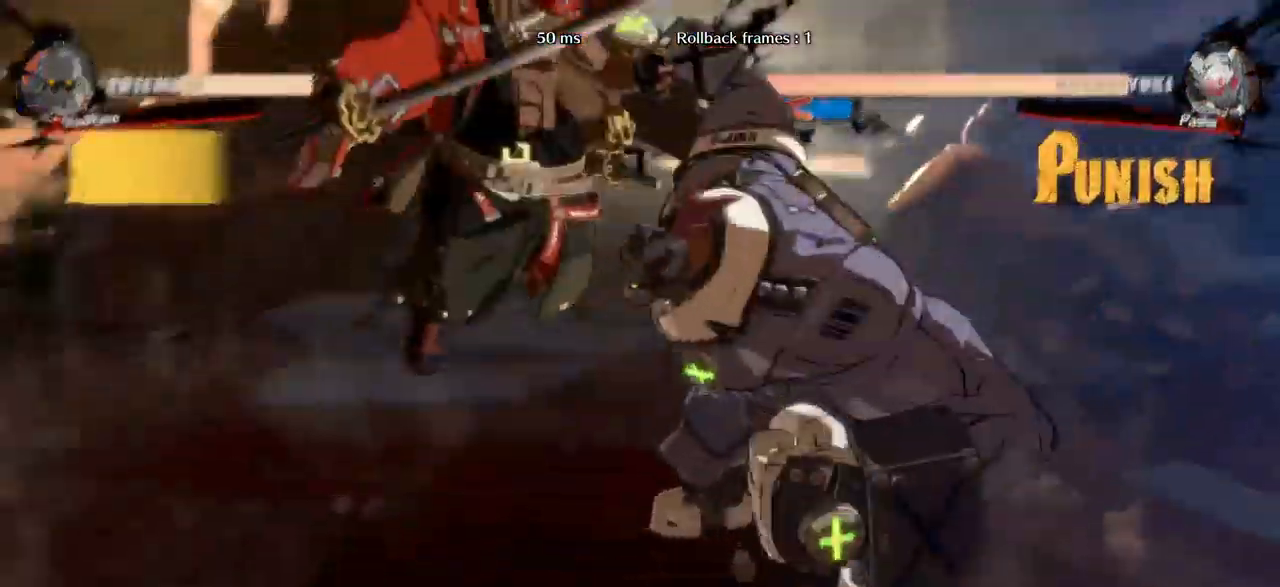
{"buttons": [], "left_stick": "center", "events": [[233, "left_stick", "center"]]}